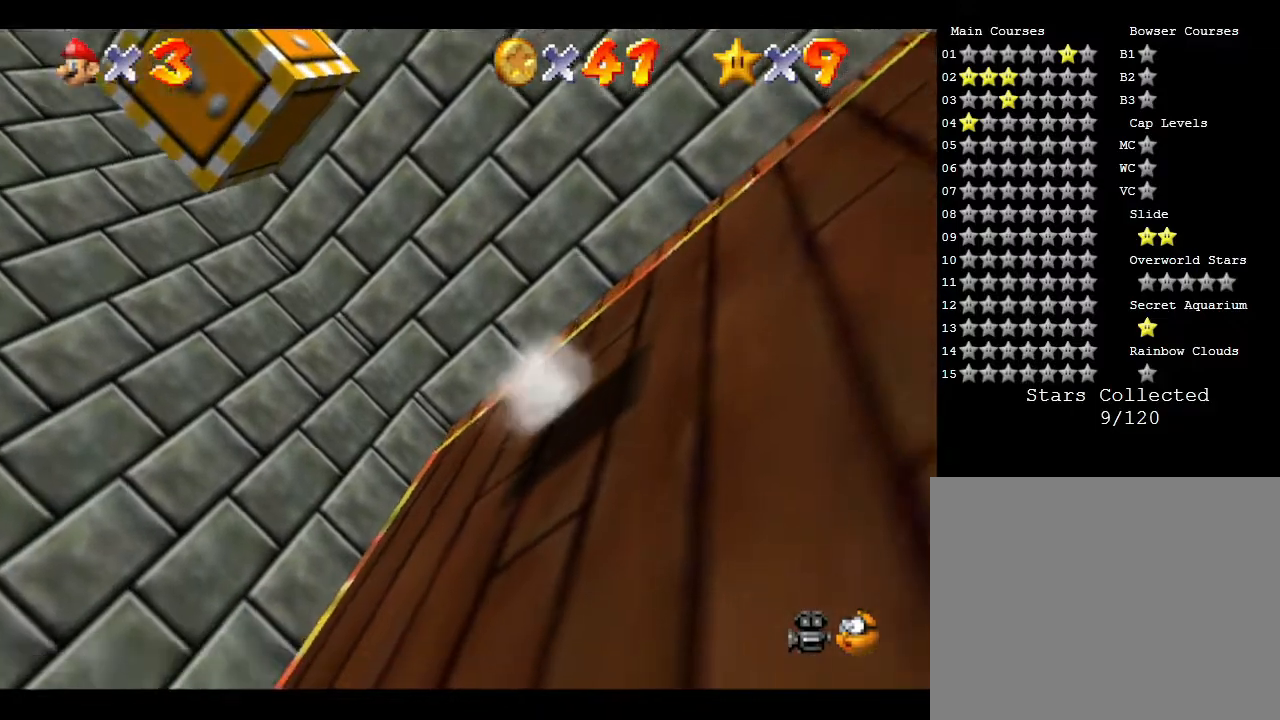
Gameplay with a controller (Nintendo layout); each line is a JSON object with the inputs held at the frame after it. "events" lists button and stick changes between this image and that frame as [ms after this image, input, new state], when the widget could be followed in between. Not read: L3 R3.
{"buttons": [], "left_stick": "center", "events": [[83, "A", "up"], [83, "left_stick", "center"], [183, "Z", "down"], [467, "Z", "up"]]}
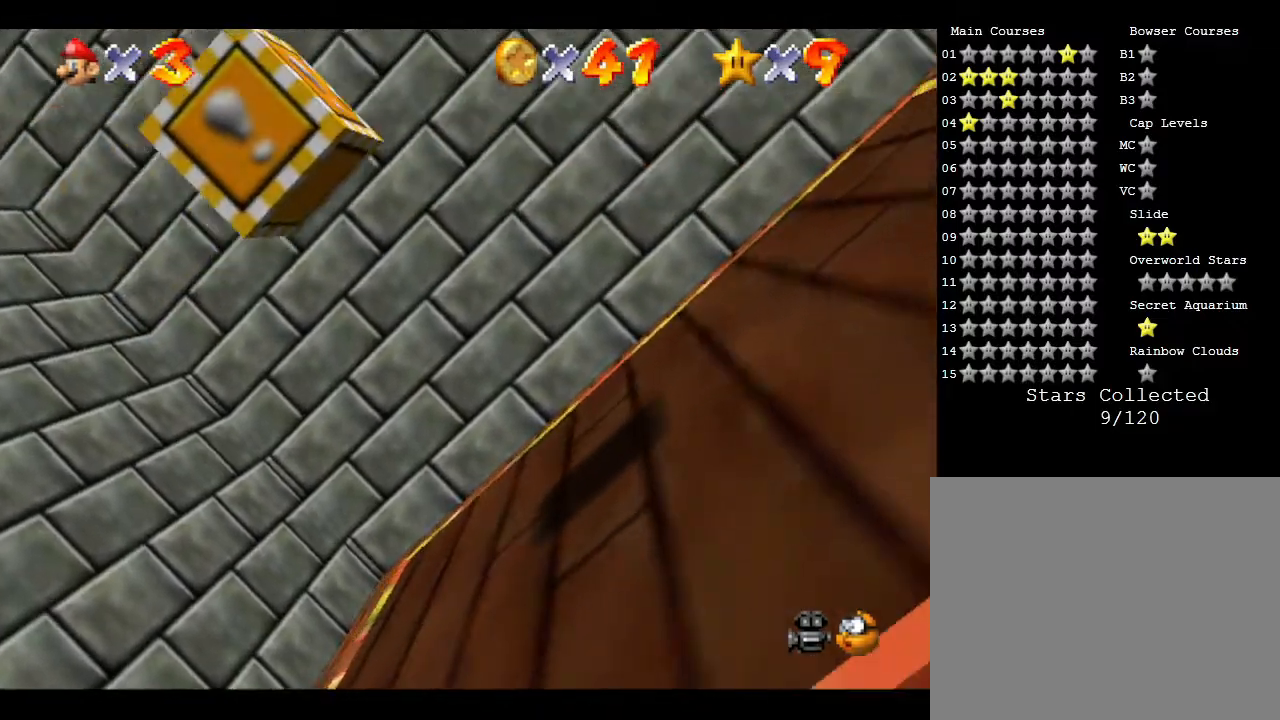
{"buttons": [], "left_stick": "center", "events": []}
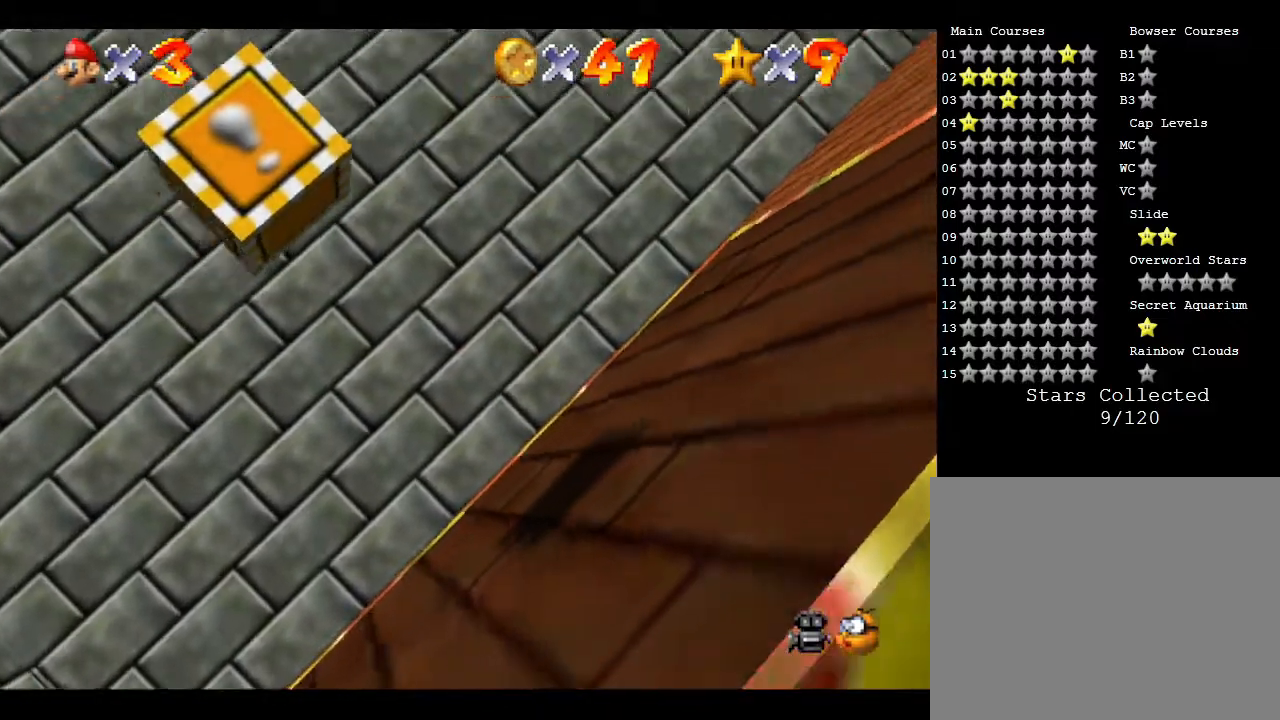
{"buttons": ["Z"], "left_stick": "center", "events": [[83, "left_stick", "down"], [117, "A", "down"], [283, "A", "up"], [417, "Z", "down"], [433, "left_stick", "center"]]}
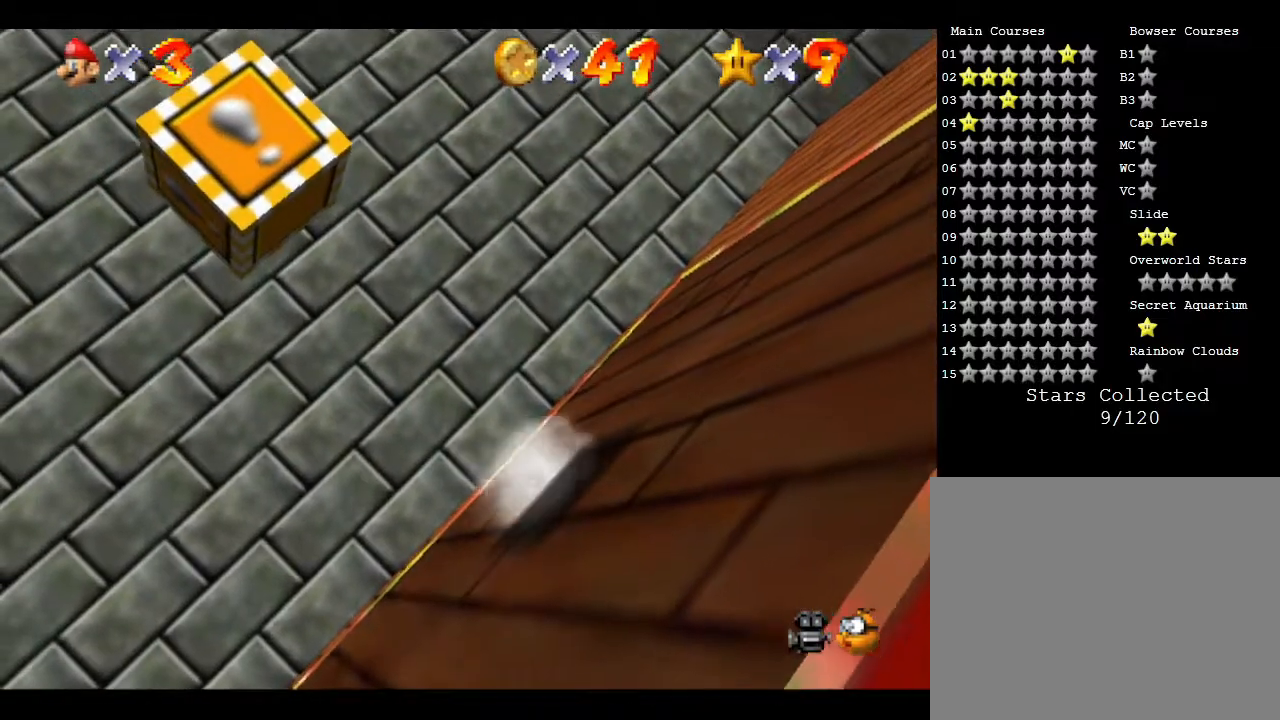
{"buttons": [], "left_stick": "center", "events": [[317, "Z", "up"]]}
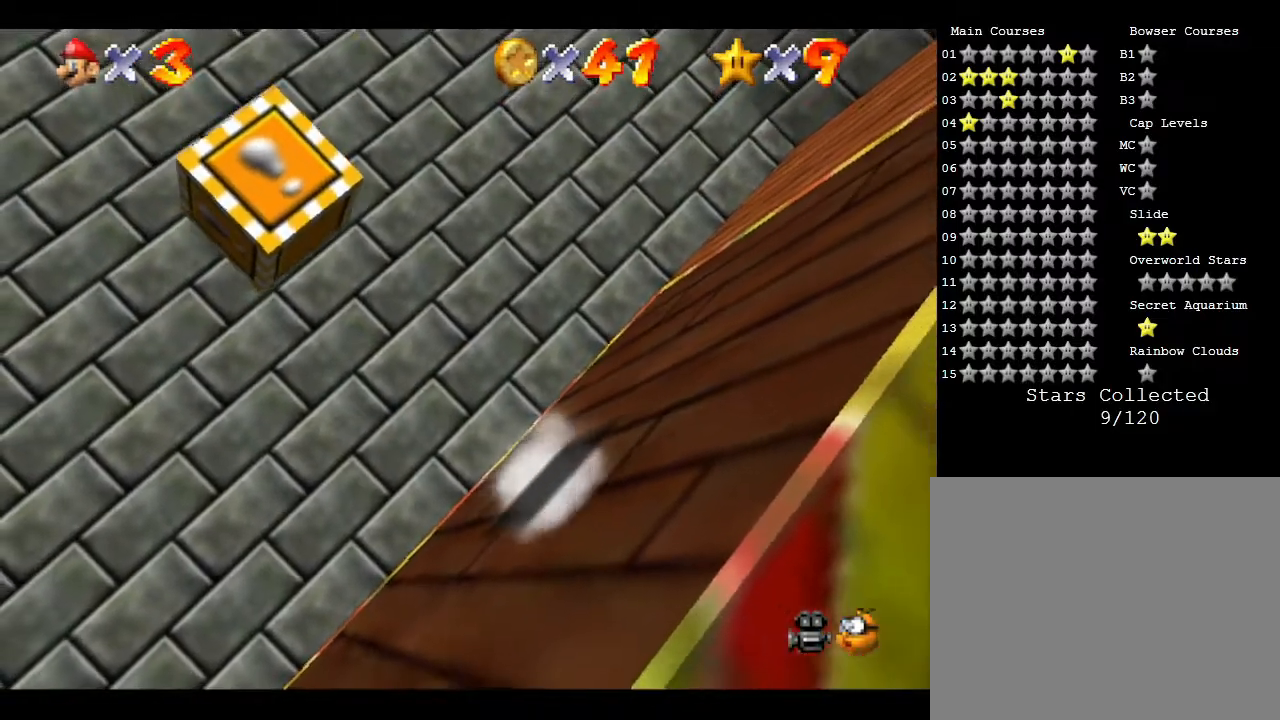
{"buttons": [], "left_stick": "up", "events": [[100, "A", "down"], [267, "A", "up"], [267, "left_stick", "up"], [400, "A", "down"], [450, "A", "up"]]}
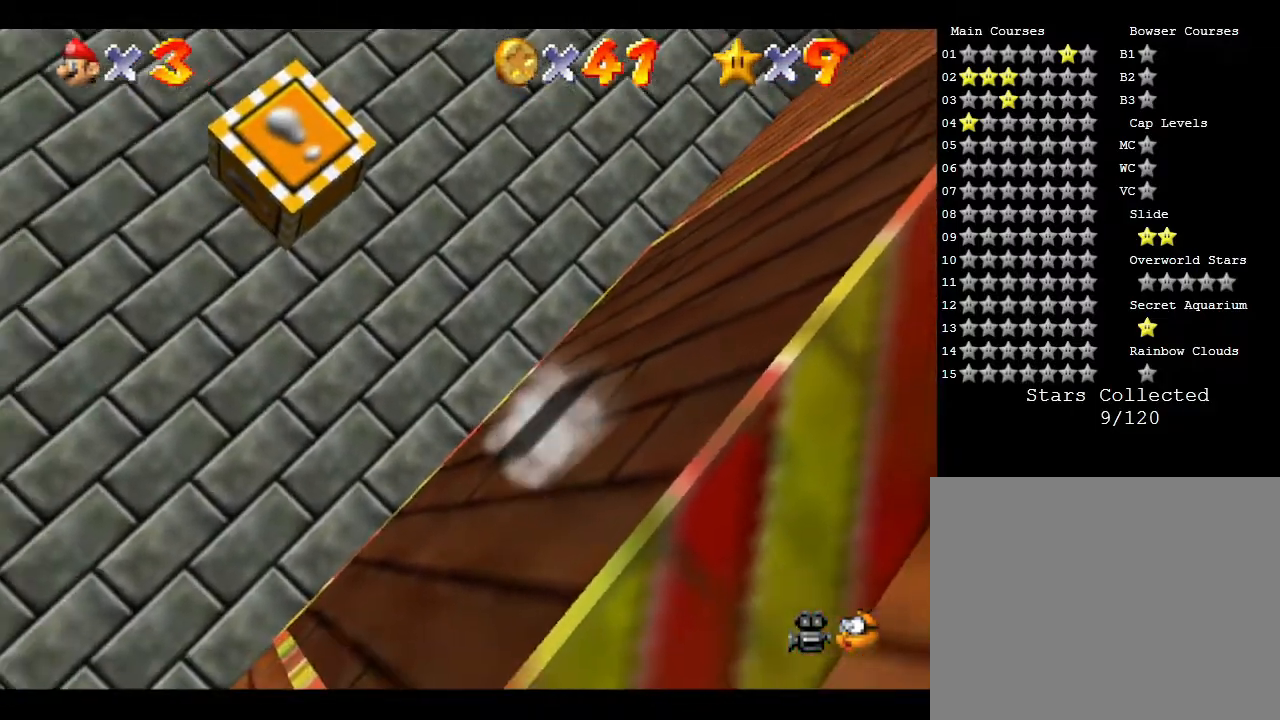
{"buttons": [], "left_stick": "up", "events": [[17, "A", "down"], [67, "A", "up"], [183, "A", "down"], [217, "A", "up"], [283, "A", "down"], [317, "A", "up"], [400, "A", "down"], [467, "A", "up"]]}
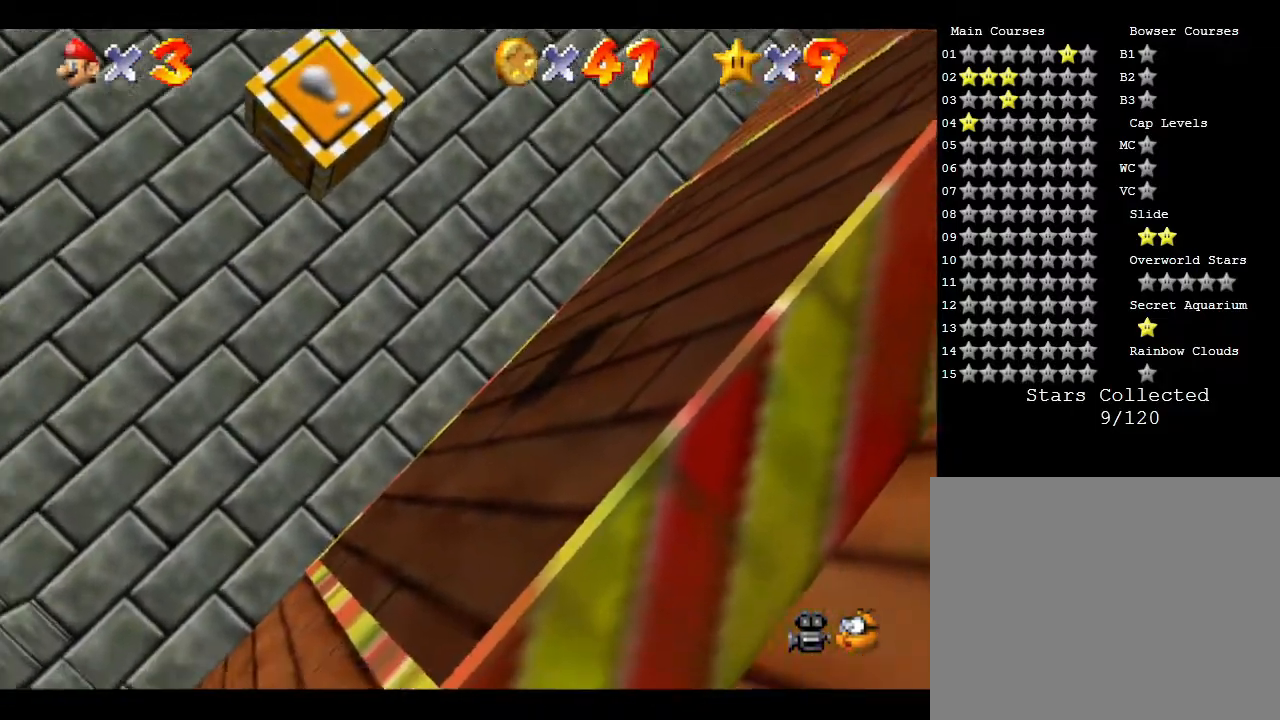
{"buttons": ["A"], "left_stick": "up", "events": [[67, "A", "down"], [100, "A", "up"], [150, "A", "down"], [217, "A", "up"], [283, "A", "down"], [317, "A", "up"], [500, "A", "down"]]}
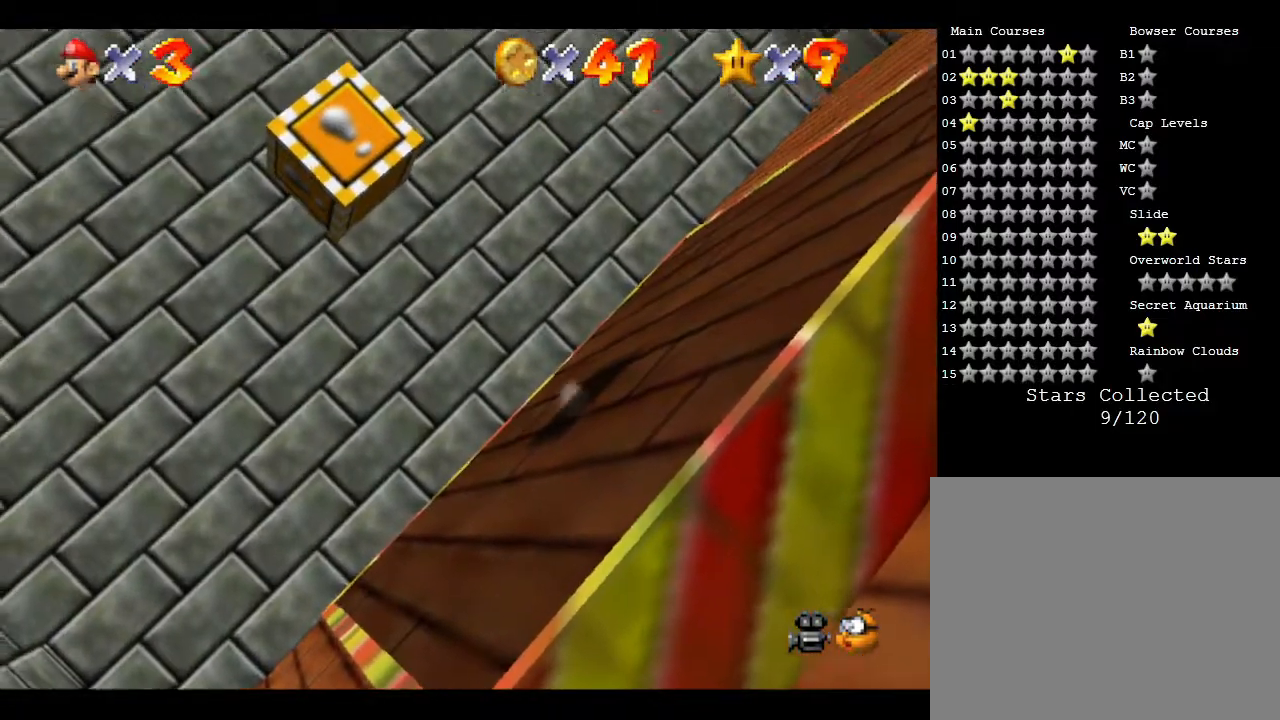
{"buttons": ["A"], "left_stick": "up", "events": [[67, "A", "up"], [133, "A", "down"], [167, "A", "up"], [267, "A", "down"], [383, "A", "up"], [483, "A", "down"]]}
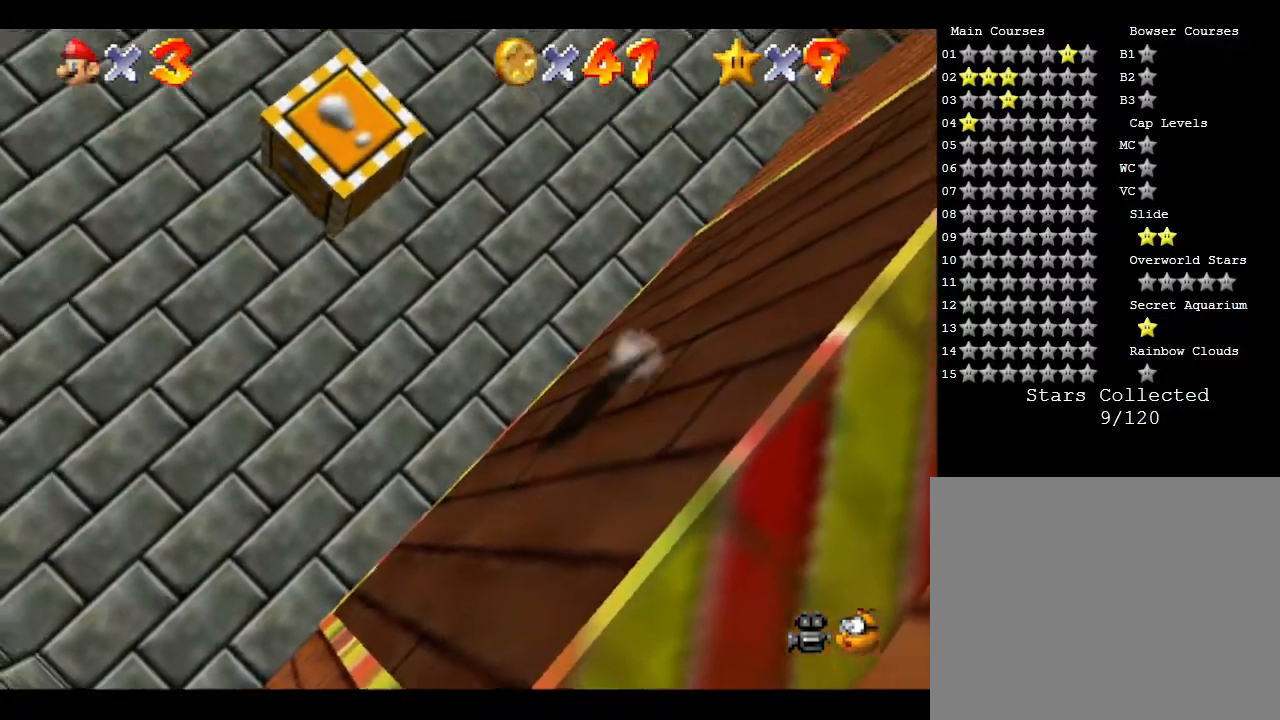
{"buttons": [], "left_stick": "center", "events": [[17, "A", "up"], [83, "A", "down"], [117, "A", "up"], [167, "left_stick", "center"], [200, "A", "down"], [267, "A", "up"], [300, "A", "down"], [350, "A", "up"], [450, "A", "down"], [483, "A", "up"]]}
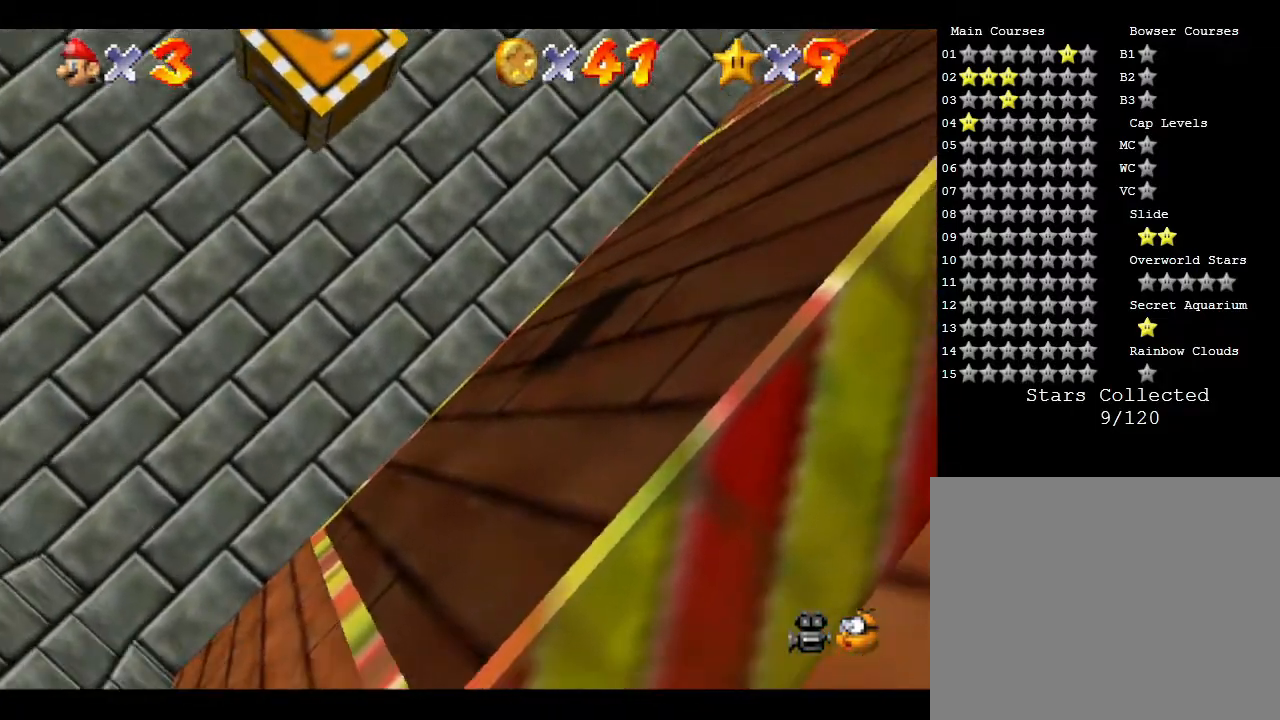
{"buttons": [], "left_stick": "up-right", "events": [[17, "A", "down"], [100, "A", "up"], [183, "A", "down"], [217, "A", "up"], [217, "left_stick", "up"], [417, "A", "down"], [467, "A", "up"], [467, "left_stick", "up-right"]]}
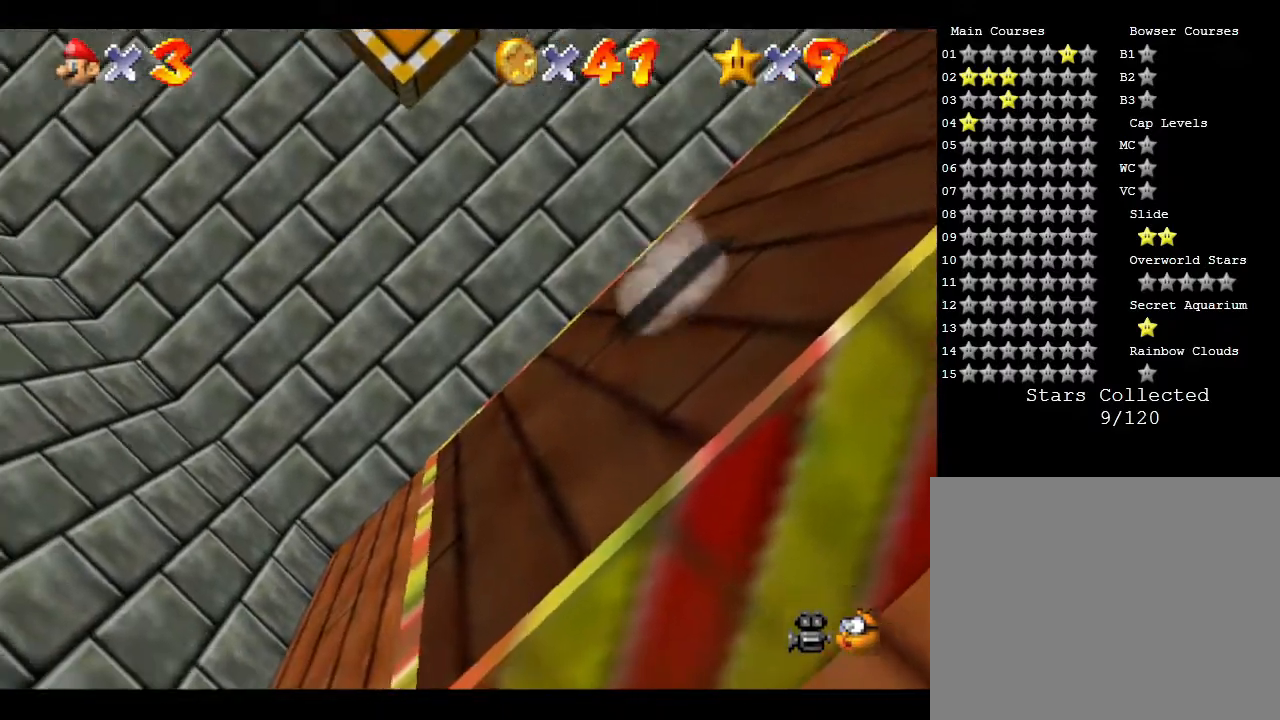
{"buttons": [], "left_stick": "center", "events": [[150, "left_stick", "center"]]}
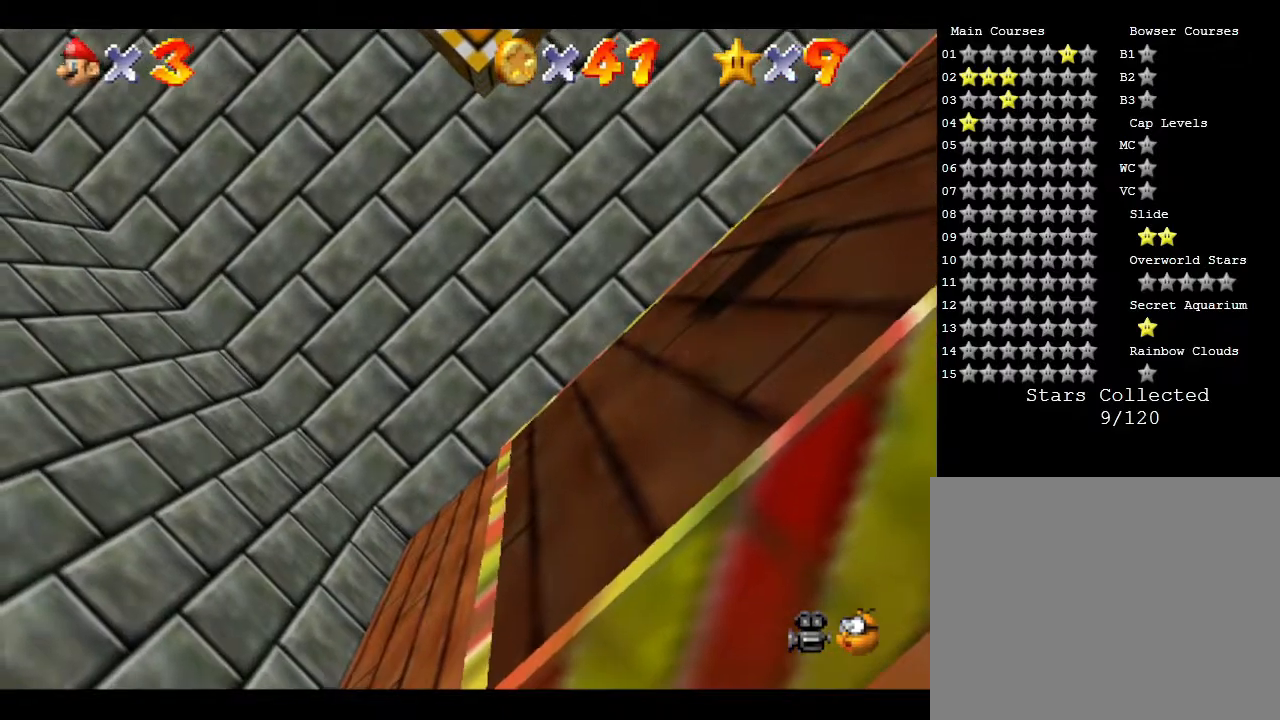
{"buttons": [], "left_stick": "center", "events": []}
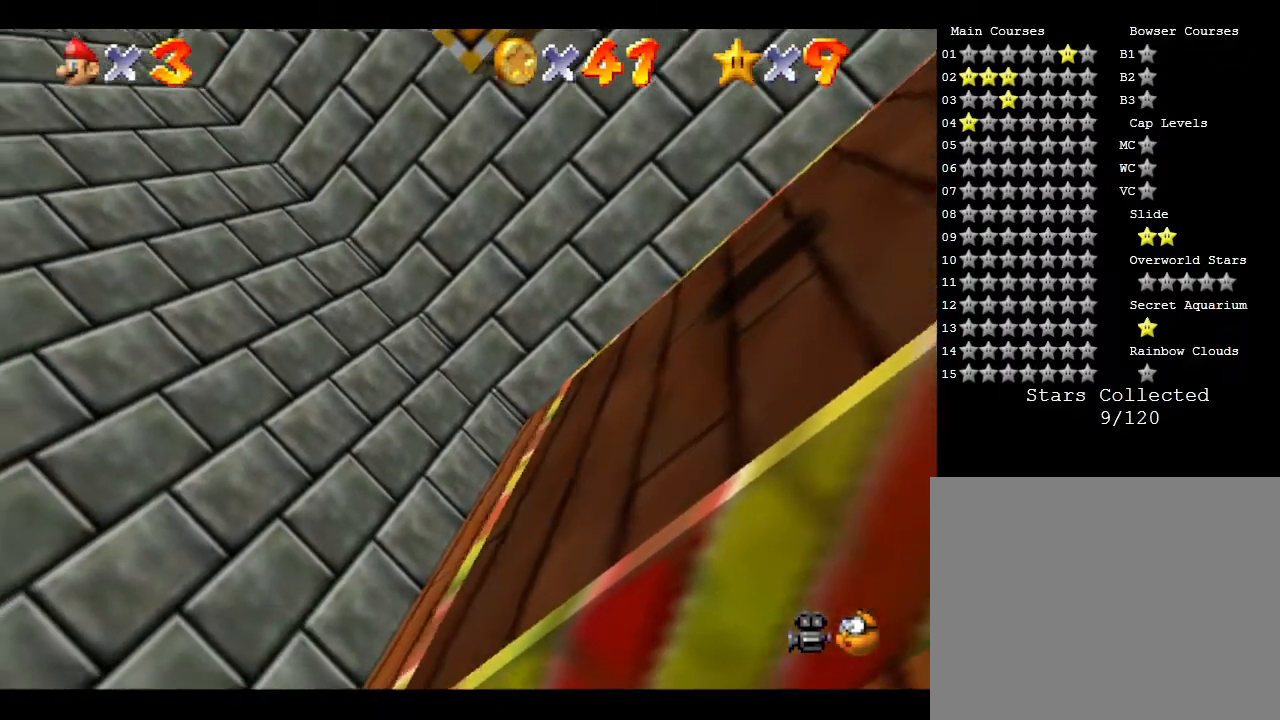
{"buttons": [], "left_stick": "center", "events": [[33, "left_stick", "right"], [233, "left_stick", "center"]]}
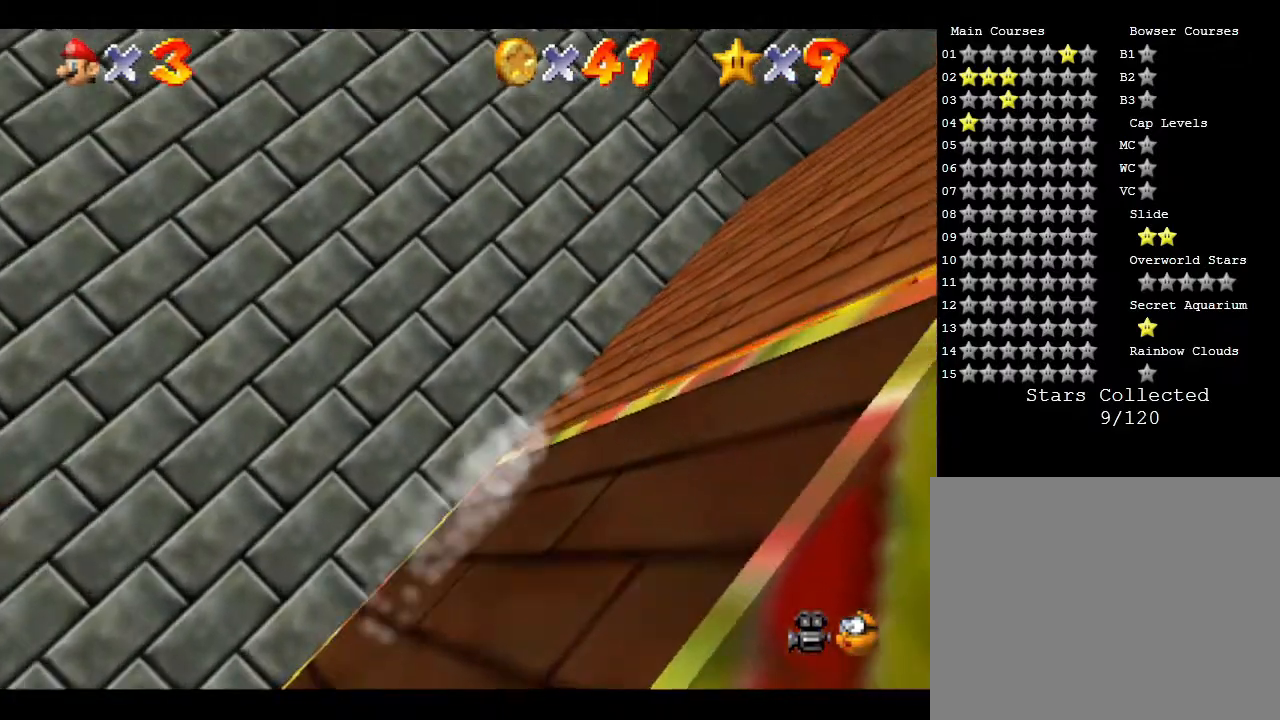
{"buttons": [], "left_stick": "down", "events": [[467, "left_stick", "down"]]}
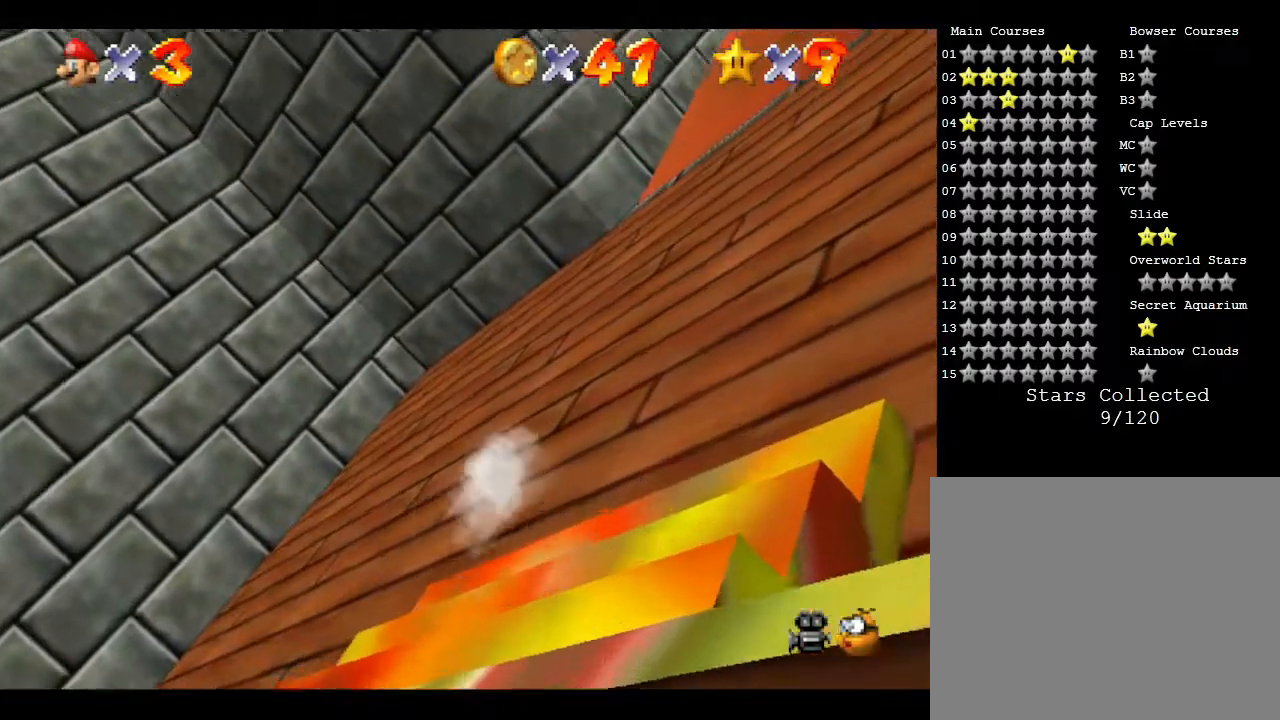
{"buttons": [], "left_stick": "down", "events": [[250, "A", "down"], [433, "A", "up"]]}
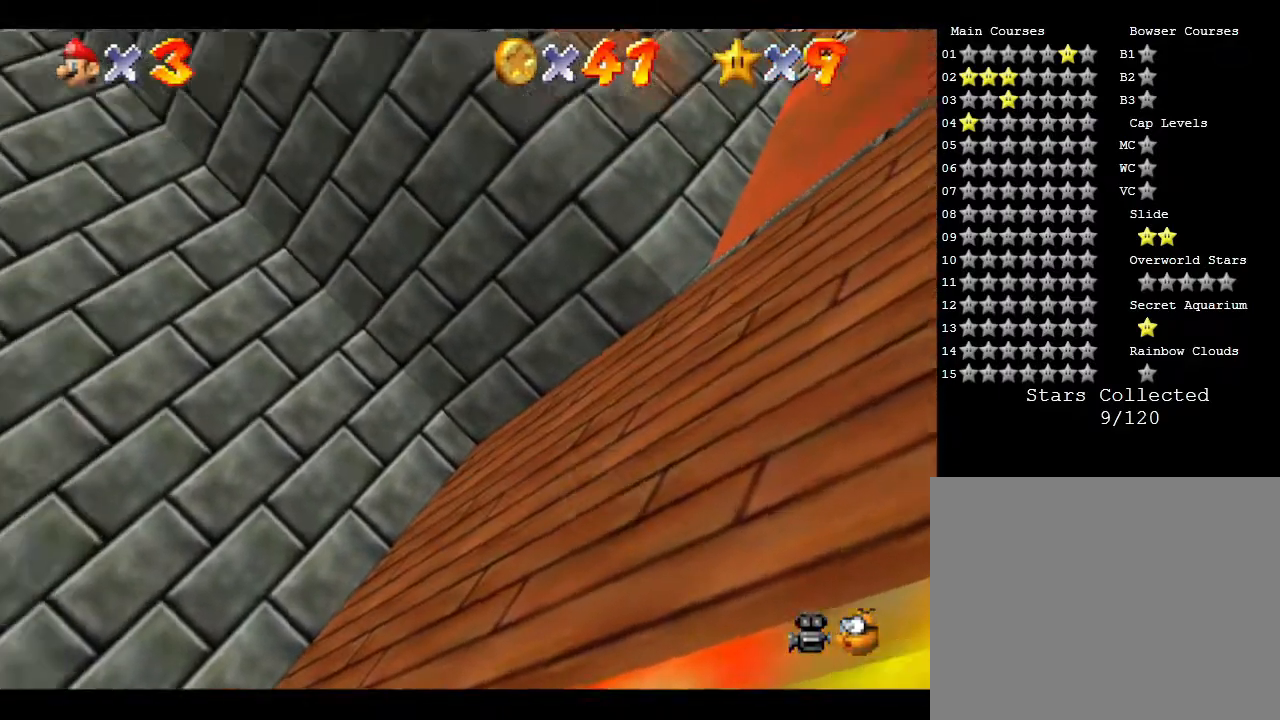
{"buttons": [], "left_stick": "up-right", "events": [[100, "left_stick", "center"], [350, "left_stick", "up-right"]]}
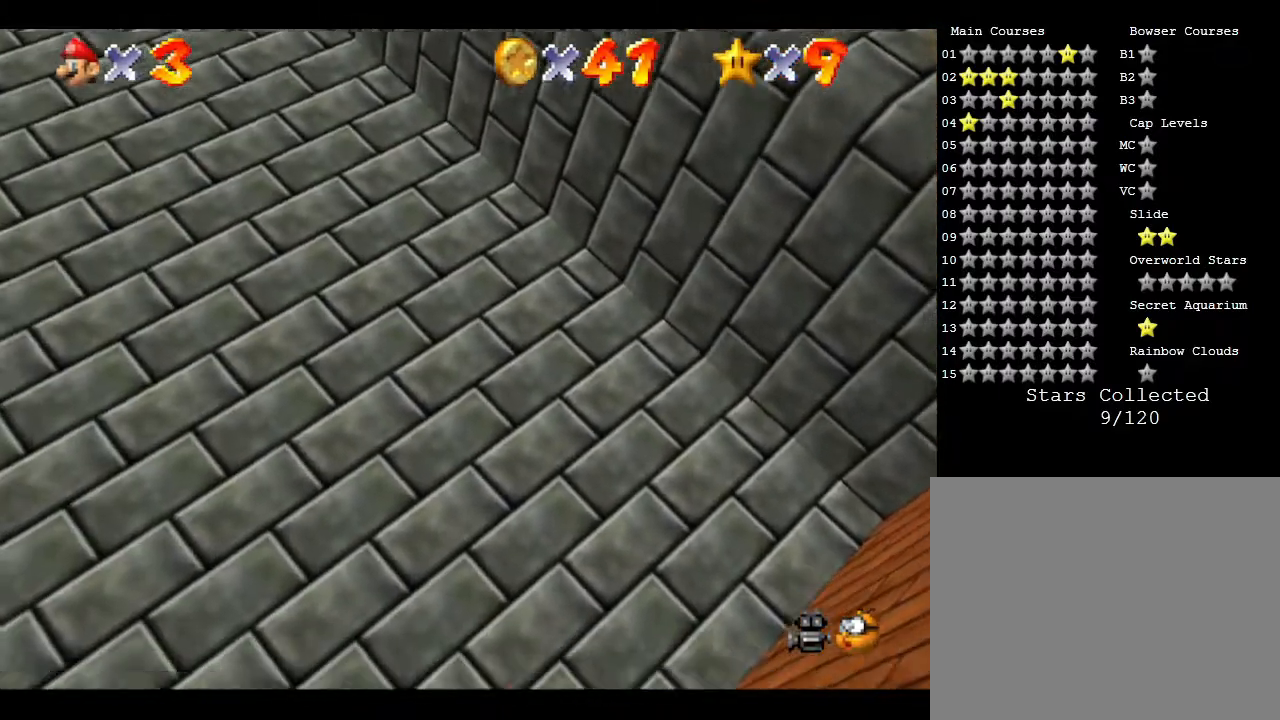
{"buttons": ["A"], "left_stick": "down-left", "events": [[117, "left_stick", "center"], [233, "left_stick", "down-left"], [483, "A", "down"]]}
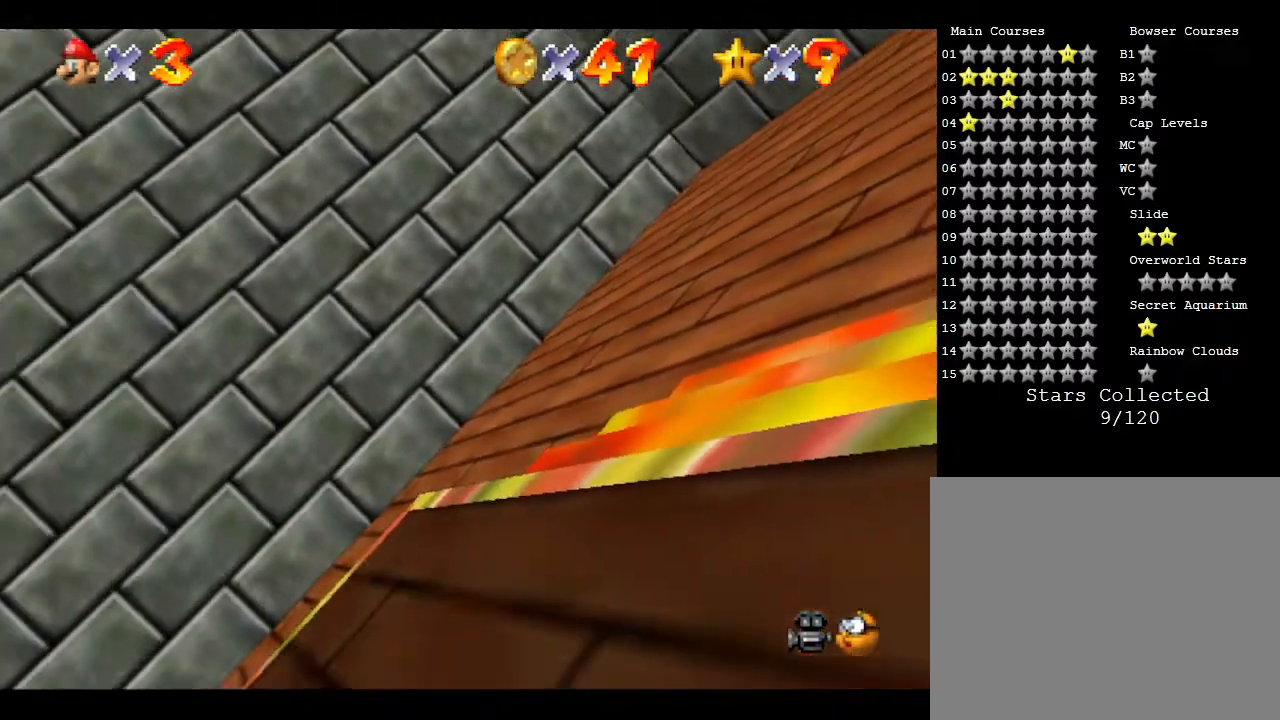
{"buttons": [], "left_stick": "center", "events": [[167, "A", "up"], [300, "left_stick", "center"]]}
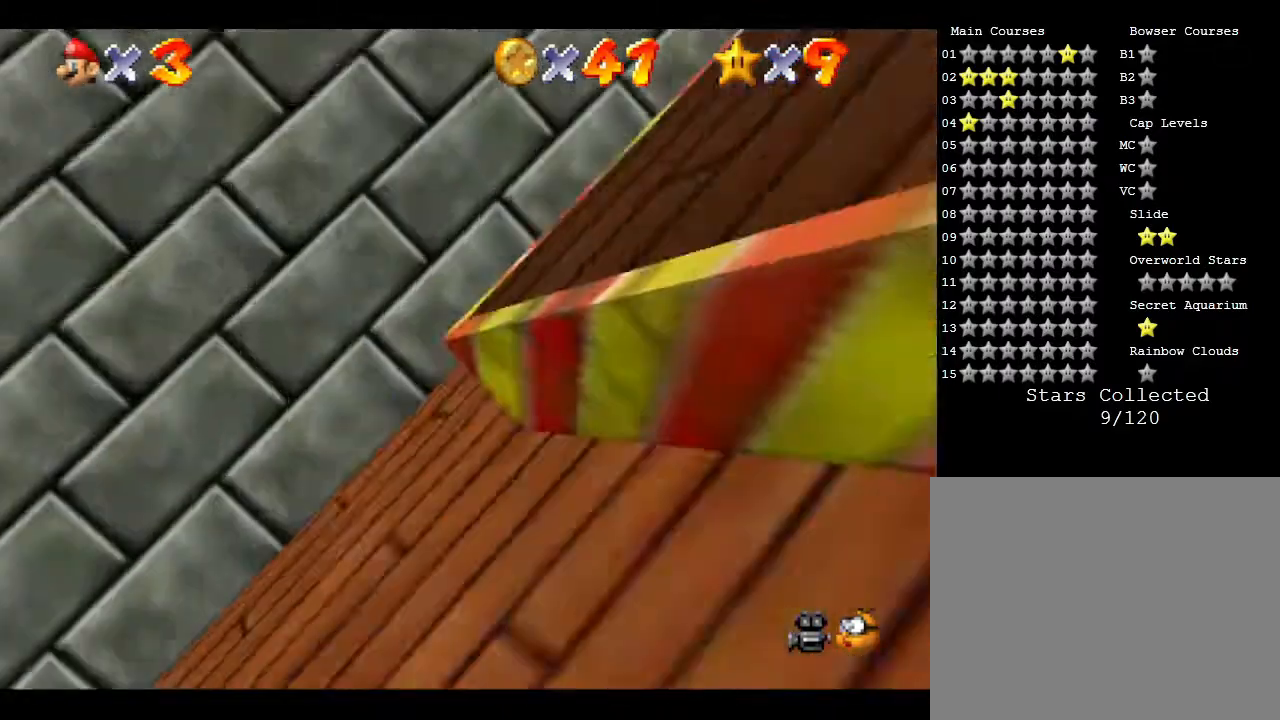
{"buttons": [], "left_stick": "up-right", "events": [[33, "left_stick", "right"], [183, "A", "down"], [250, "left_stick", "up-right"], [433, "A", "up"]]}
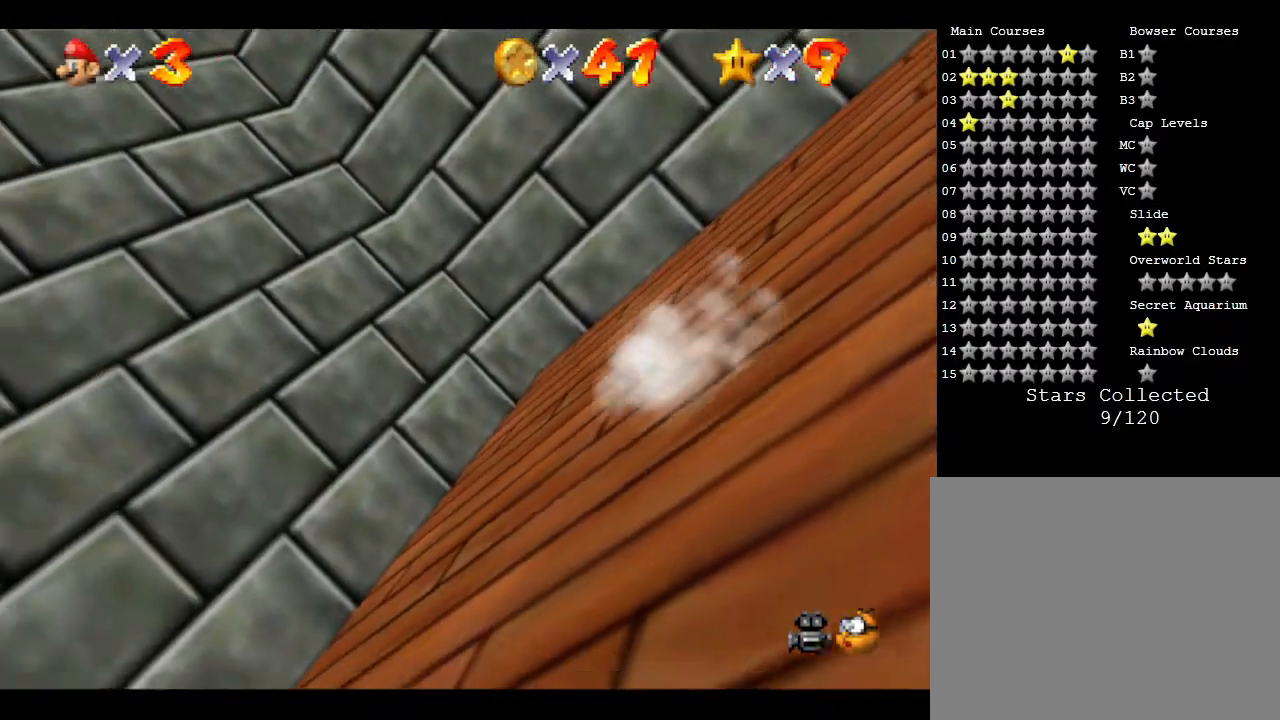
{"buttons": [], "left_stick": "right", "events": [[67, "A", "down"], [233, "left_stick", "right"], [350, "A", "up"]]}
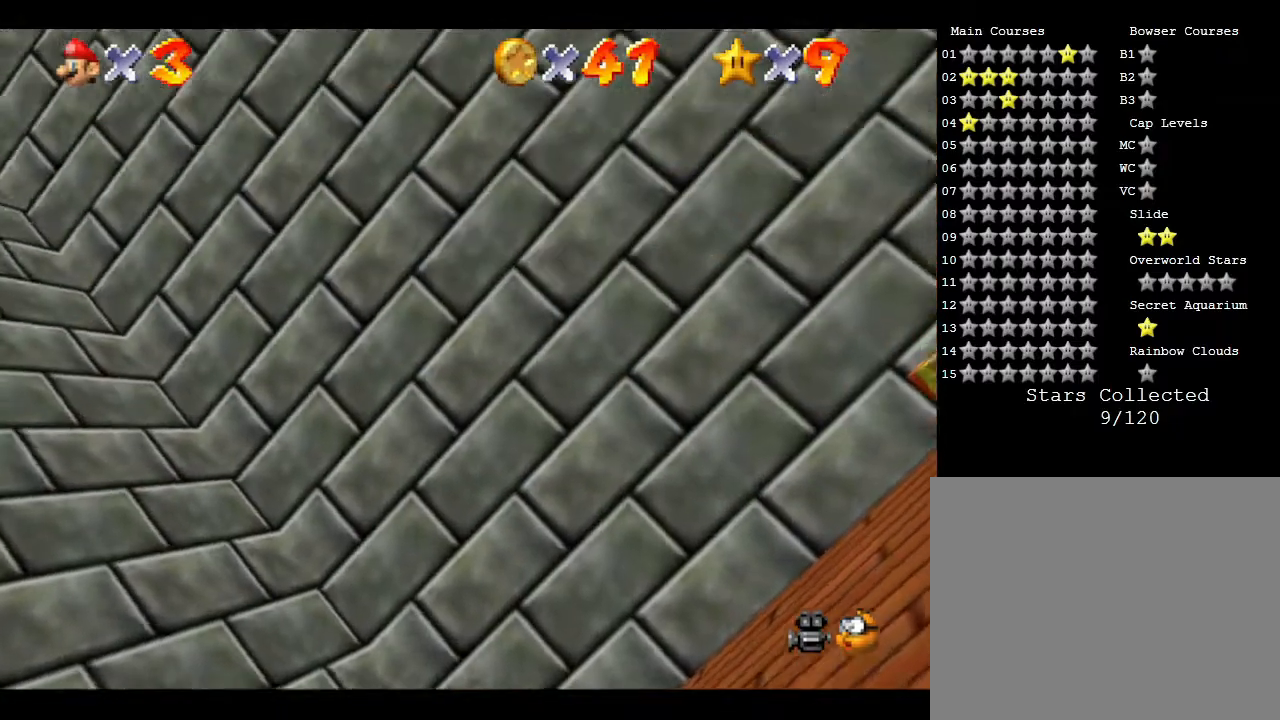
{"buttons": [], "left_stick": "left", "events": [[200, "left_stick", "center"], [267, "left_stick", "left"]]}
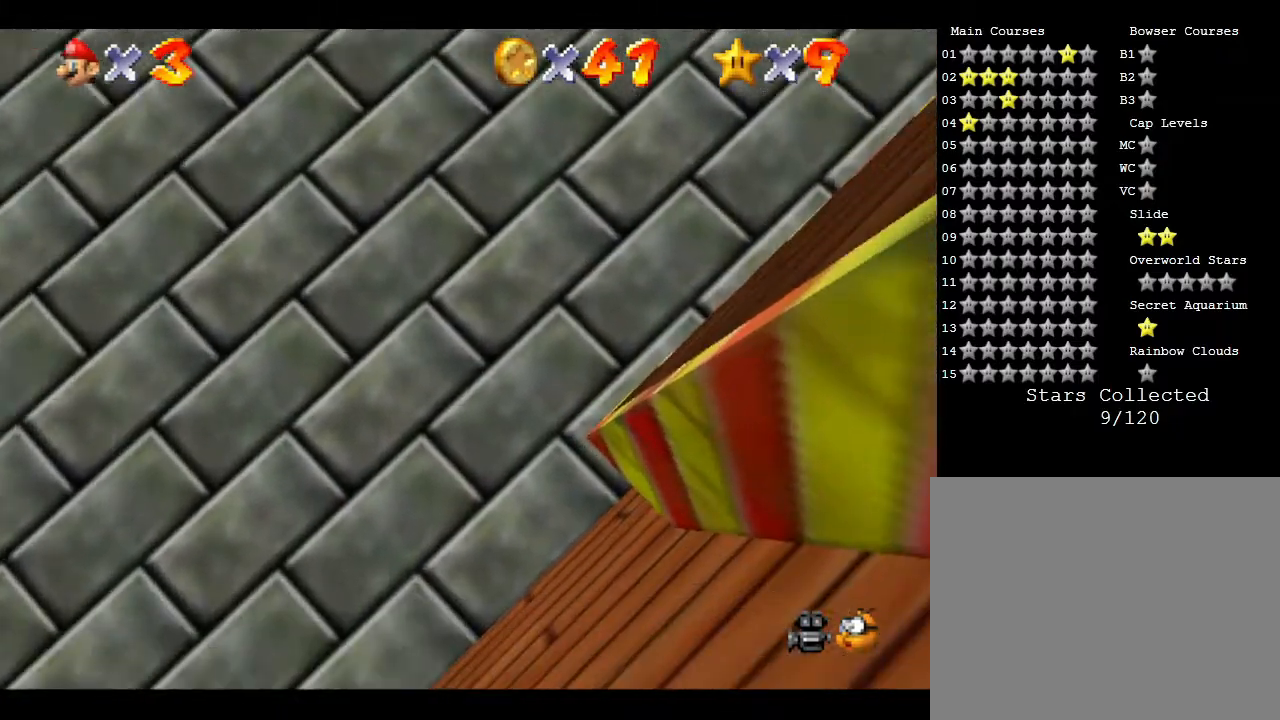
{"buttons": ["A"], "left_stick": "down-right", "events": [[33, "left_stick", "center"], [350, "left_stick", "down-right"], [383, "A", "down"]]}
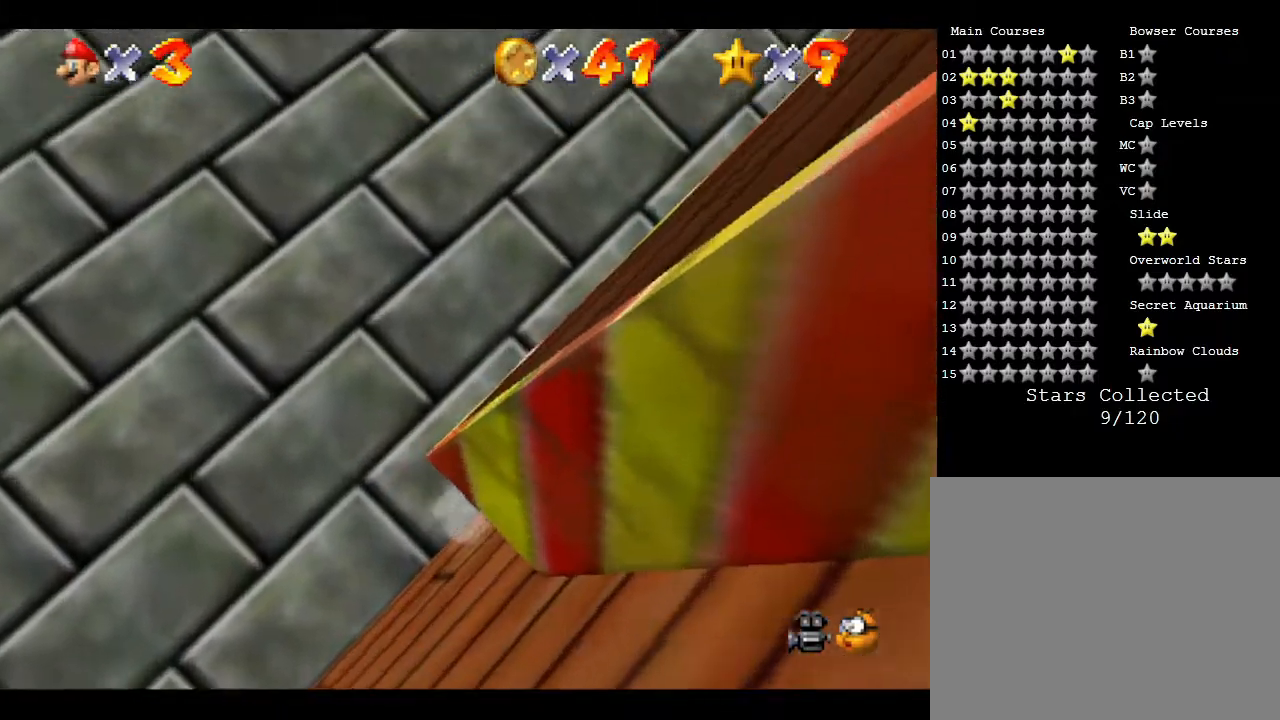
{"buttons": [], "left_stick": "center", "events": [[133, "A", "up"], [283, "left_stick", "down"], [500, "left_stick", "center"]]}
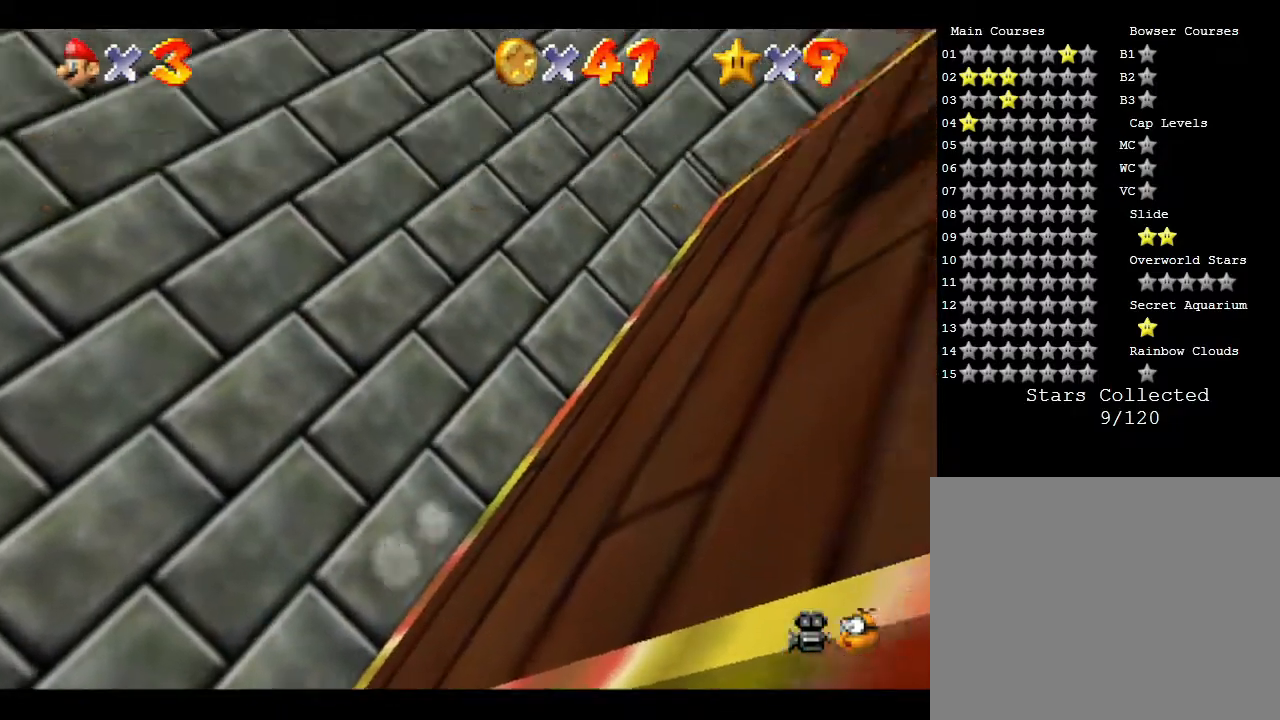
{"buttons": [], "left_stick": "left", "events": [[500, "left_stick", "left"]]}
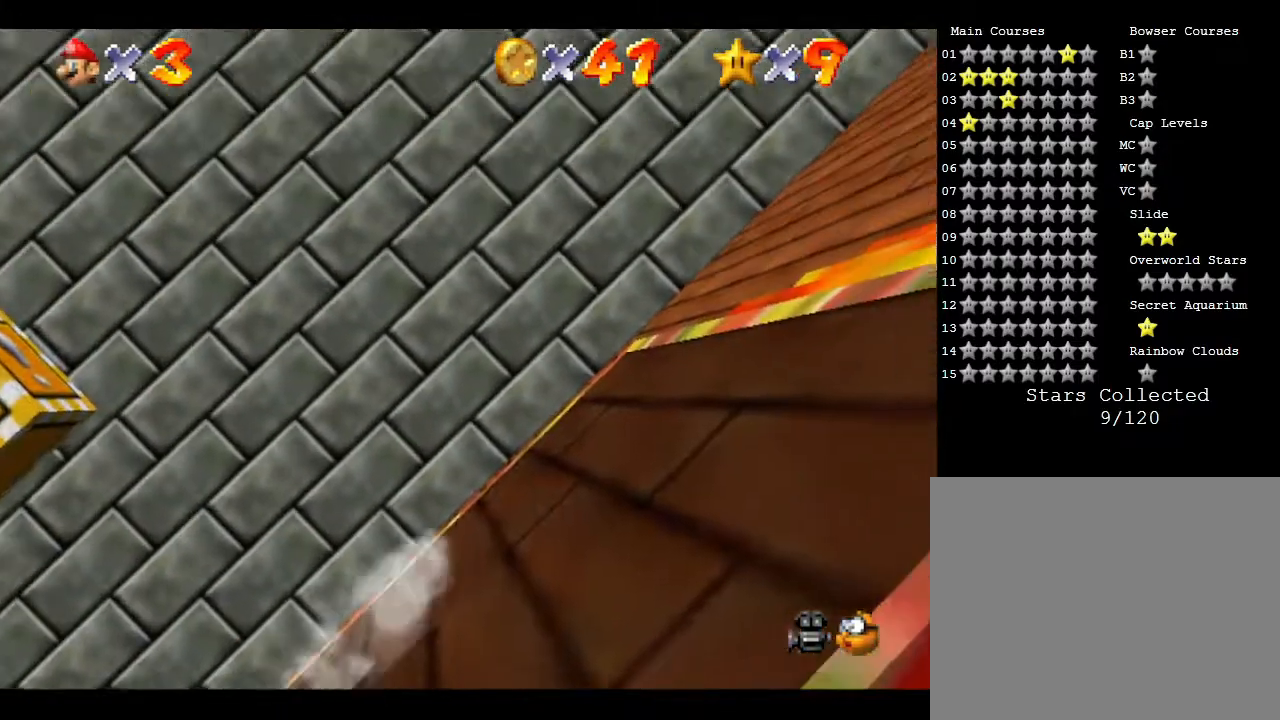
{"buttons": [], "left_stick": "down-left", "events": [[100, "A", "down"], [100, "left_stick", "down-left"], [500, "A", "up"]]}
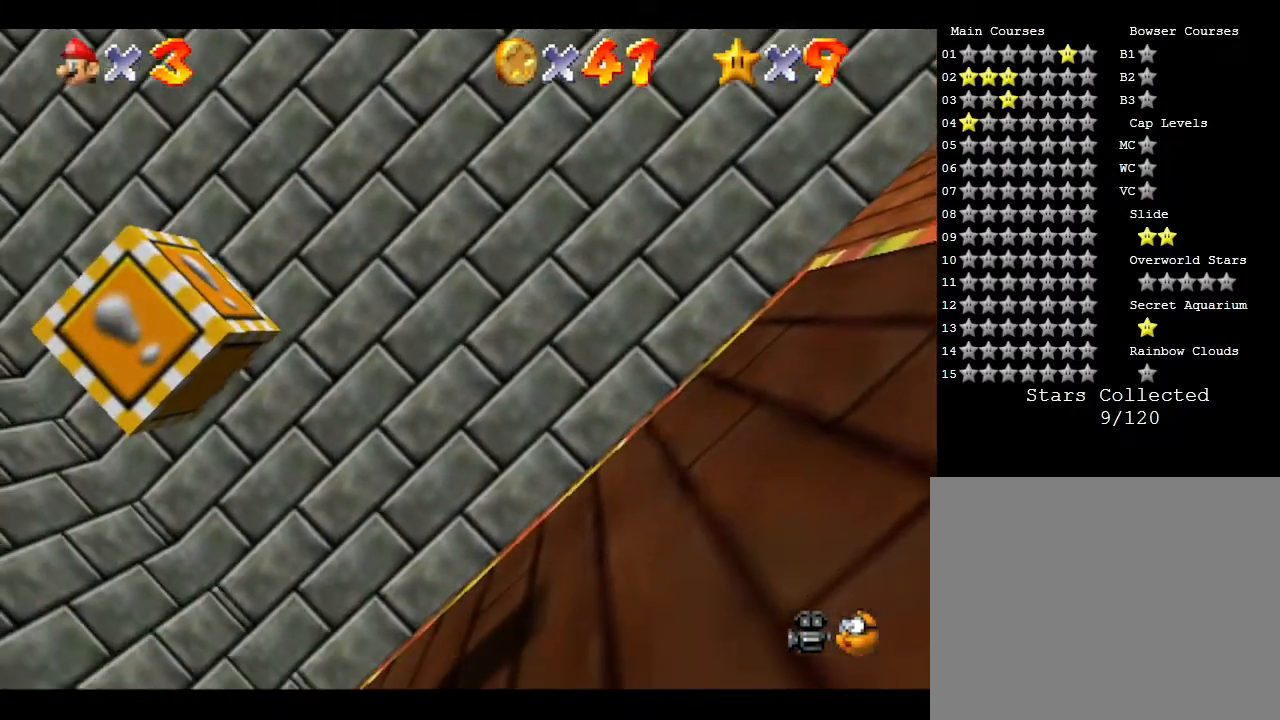
{"buttons": [], "left_stick": "down", "events": [[83, "left_stick", "center"], [150, "left_stick", "right"], [367, "left_stick", "down"]]}
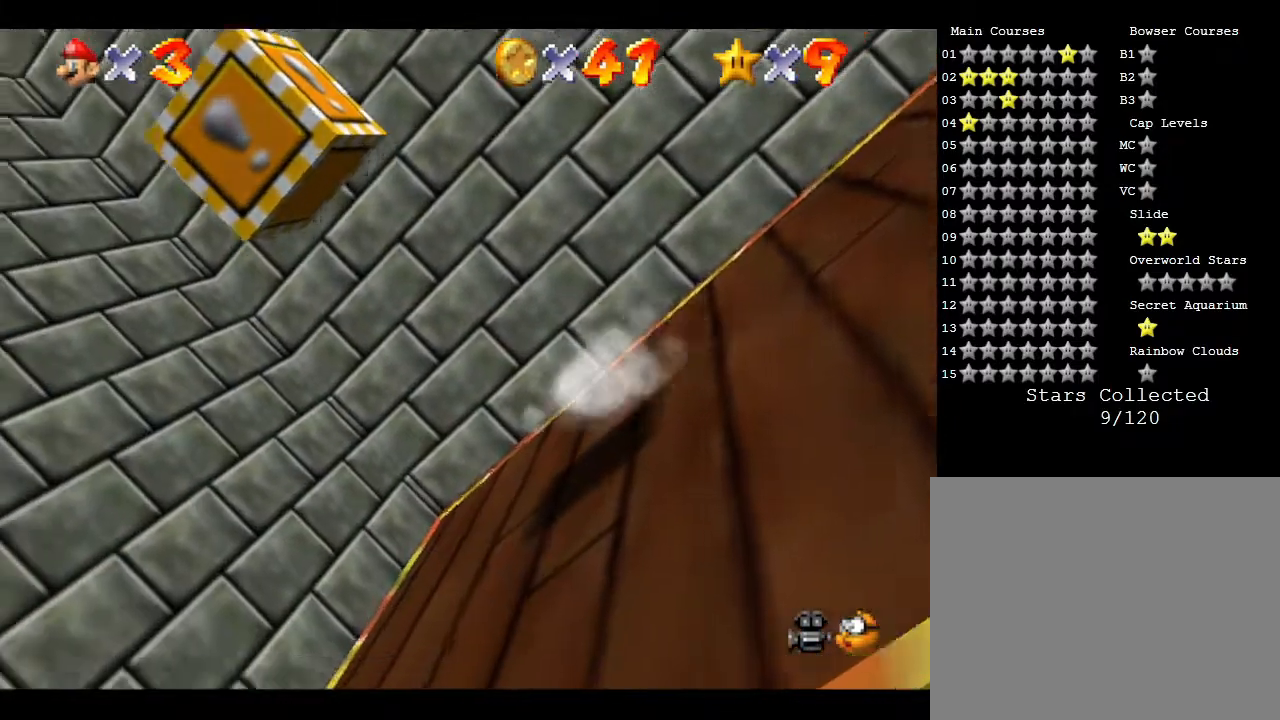
{"buttons": [], "left_stick": "down", "events": [[83, "A", "down"], [450, "A", "up"]]}